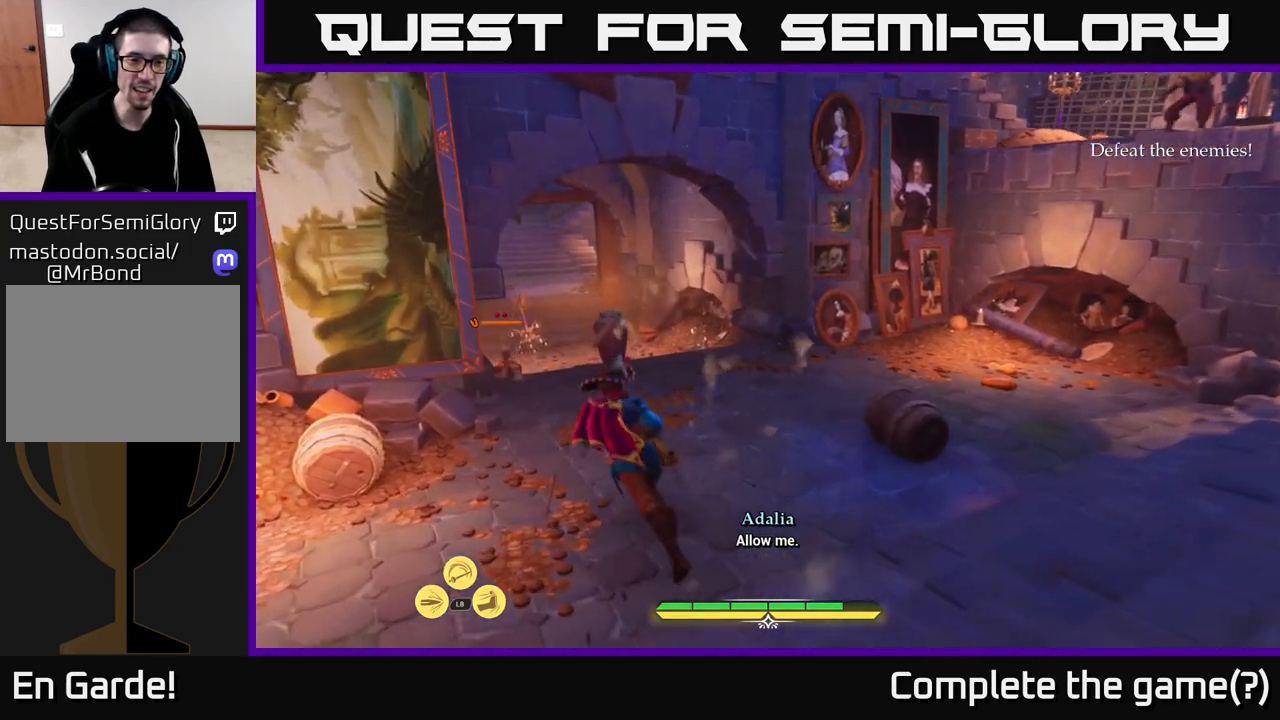
Gameplay with a controller (Xbox layout); each line is a JSON object with the inputs held at the frame after it. "events" lists button and stick changes between this image and that frame as [ms after this image, input, new state], when the widget could be followed in between.
{"buttons": ["L2"], "left_stick": "up", "right_stick": "center", "events": [[100, "left_stick", "up"], [167, "right_stick", "down-left"], [333, "right_stick", "center"]]}
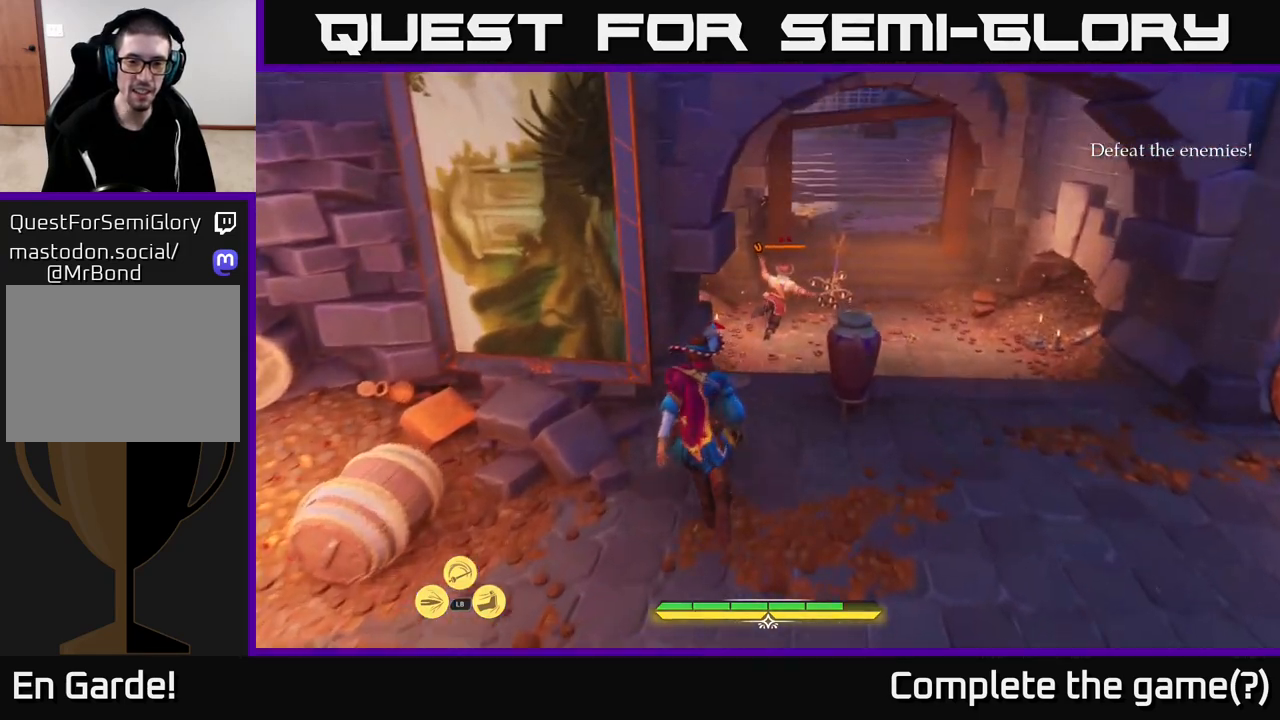
{"buttons": ["L2"], "left_stick": "up", "right_stick": "center", "events": [[200, "left_stick", "up-right"], [400, "left_stick", "up"]]}
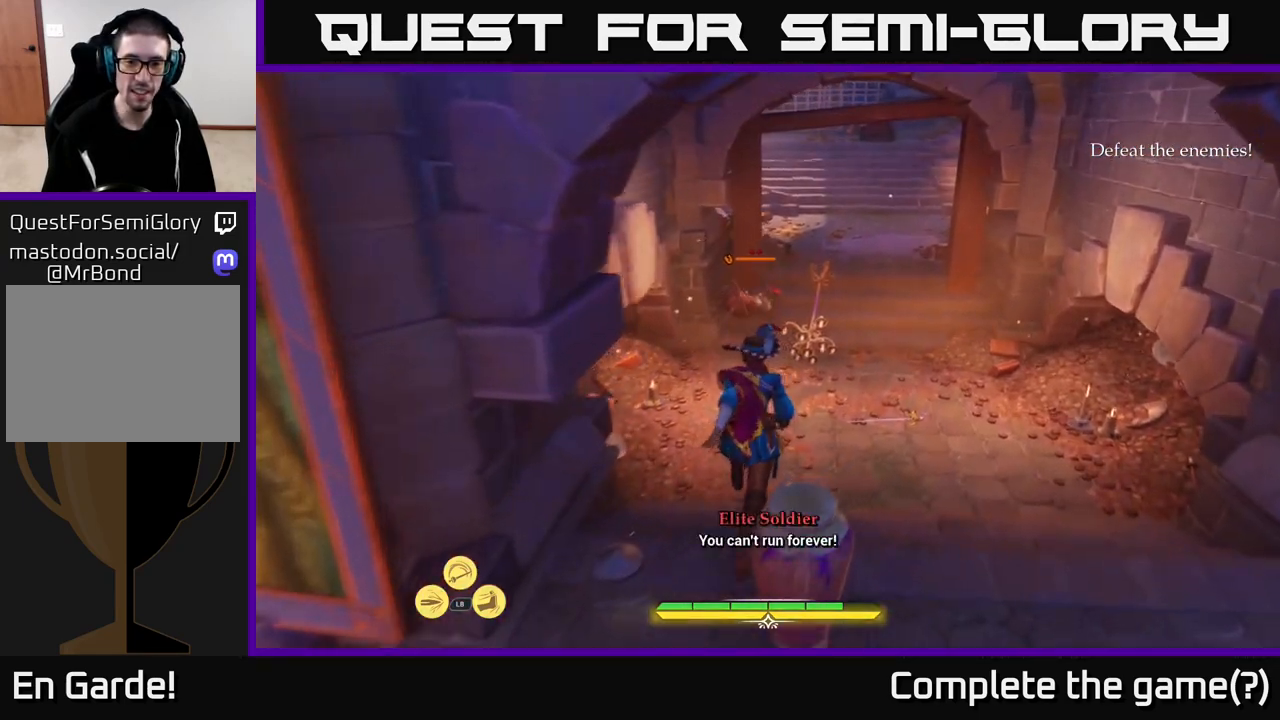
{"buttons": ["L2"], "left_stick": "up", "right_stick": "center", "events": [[450, "X", "down"], [500, "X", "up"]]}
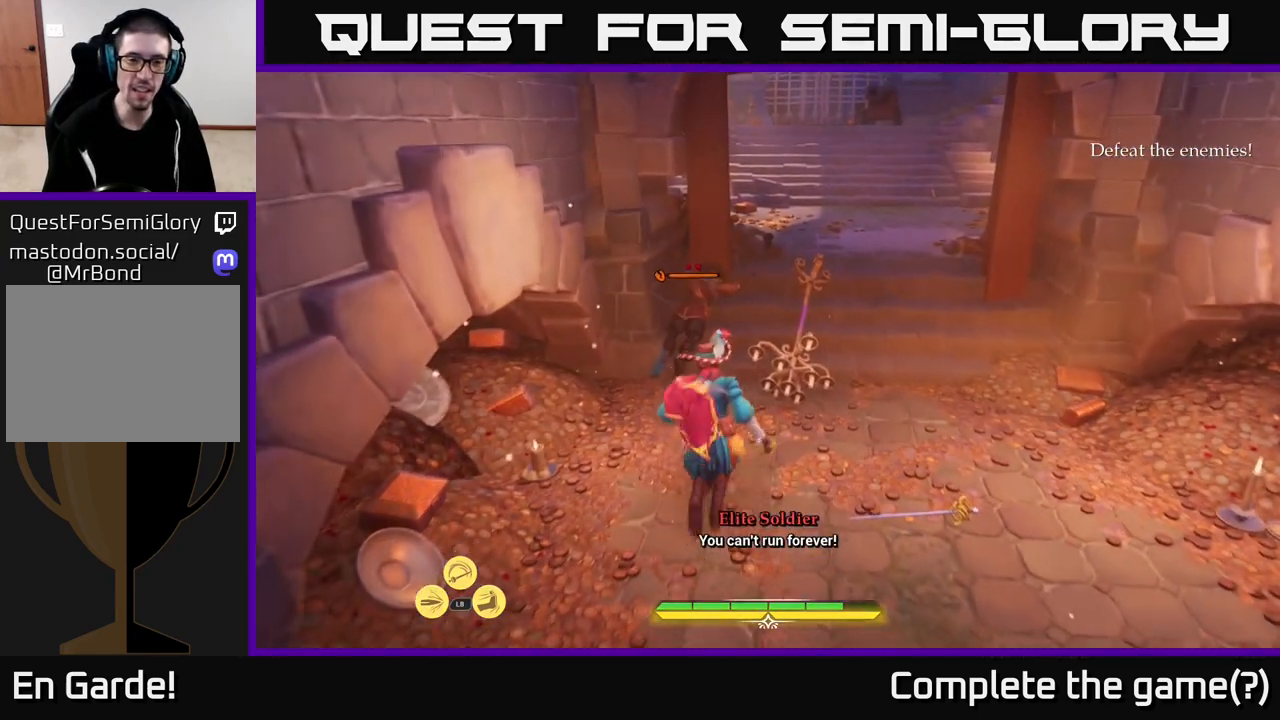
{"buttons": ["L2"], "left_stick": "up", "right_stick": "center", "events": [[217, "X", "down"], [300, "X", "up"], [400, "X", "down"], [467, "X", "up"]]}
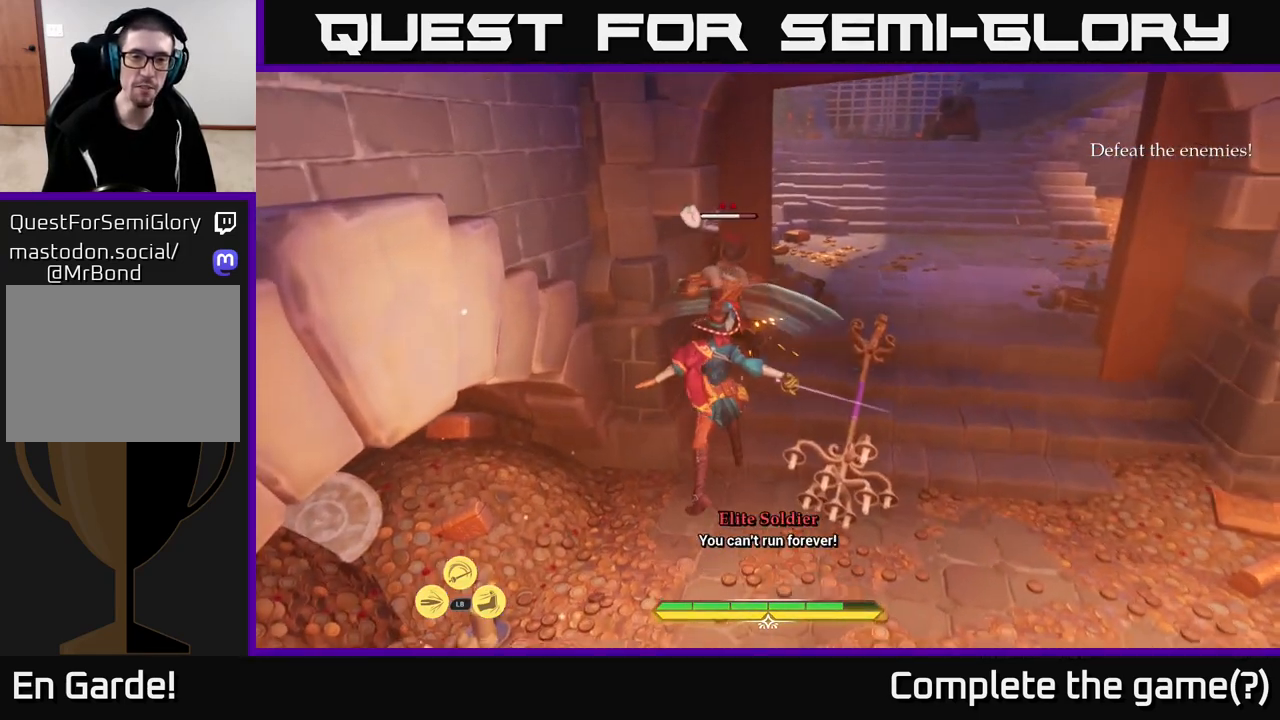
{"buttons": [], "left_stick": "up-right", "right_stick": "center", "events": [[50, "X", "down"], [100, "L2", "up"], [133, "X", "up"], [133, "left_stick", "up-right"], [217, "X", "down"], [283, "X", "up"], [383, "X", "down"], [500, "X", "up"]]}
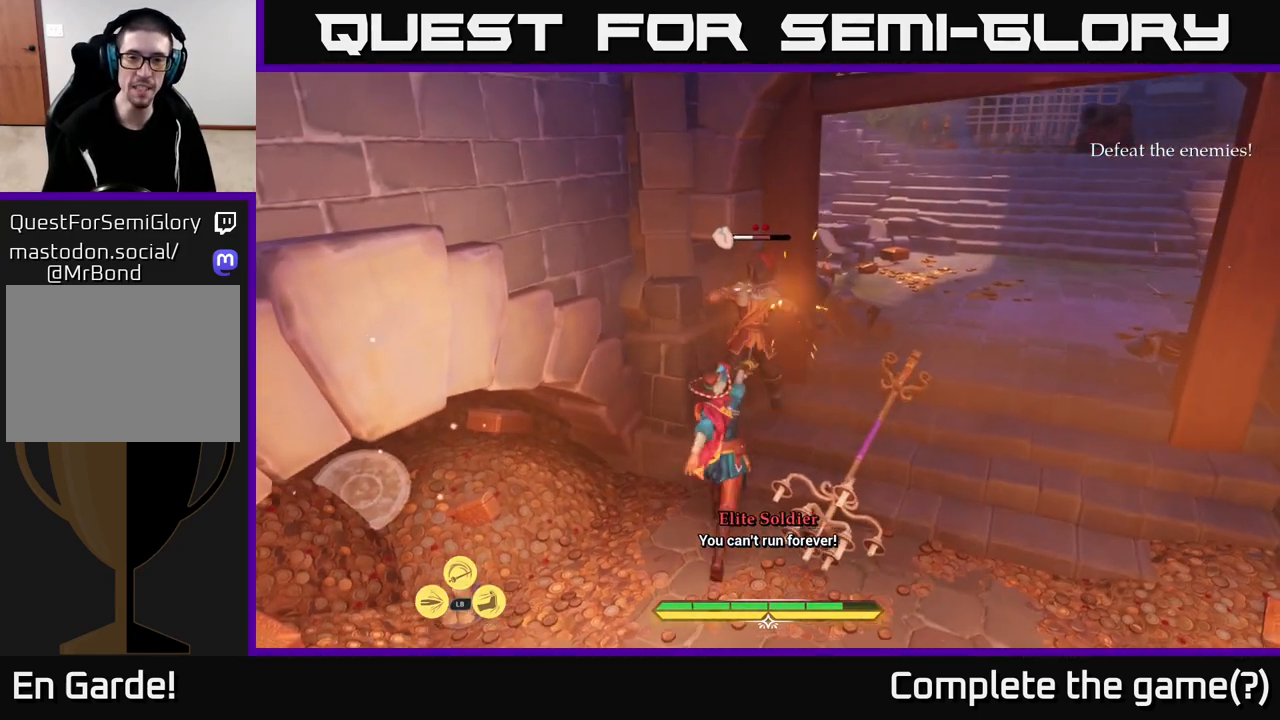
{"buttons": [], "left_stick": "center", "right_stick": "center", "events": [[67, "X", "down"], [117, "left_stick", "center"], [150, "X", "up"], [217, "X", "down"], [300, "X", "up"], [400, "X", "down"], [483, "X", "up"]]}
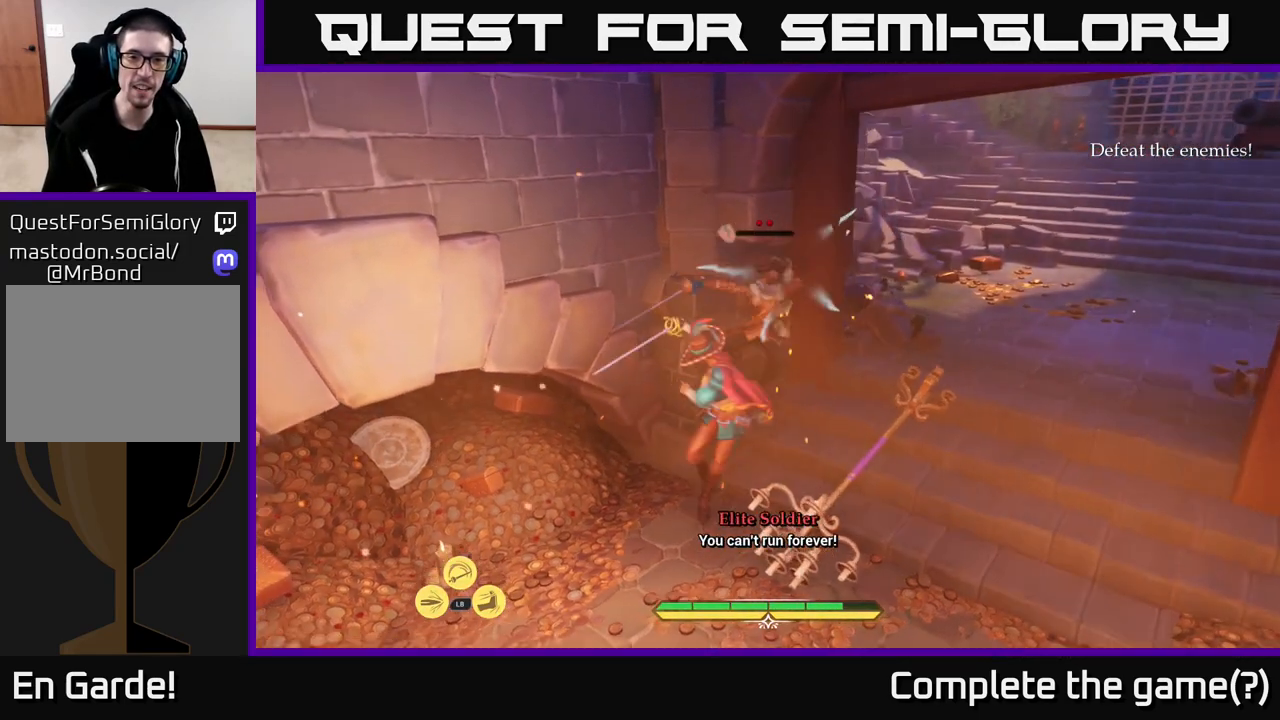
{"buttons": ["B"], "left_stick": "up-right", "right_stick": "center", "events": [[33, "left_stick", "right"], [283, "B", "down"], [350, "left_stick", "up-right"], [417, "B", "up"], [483, "B", "down"]]}
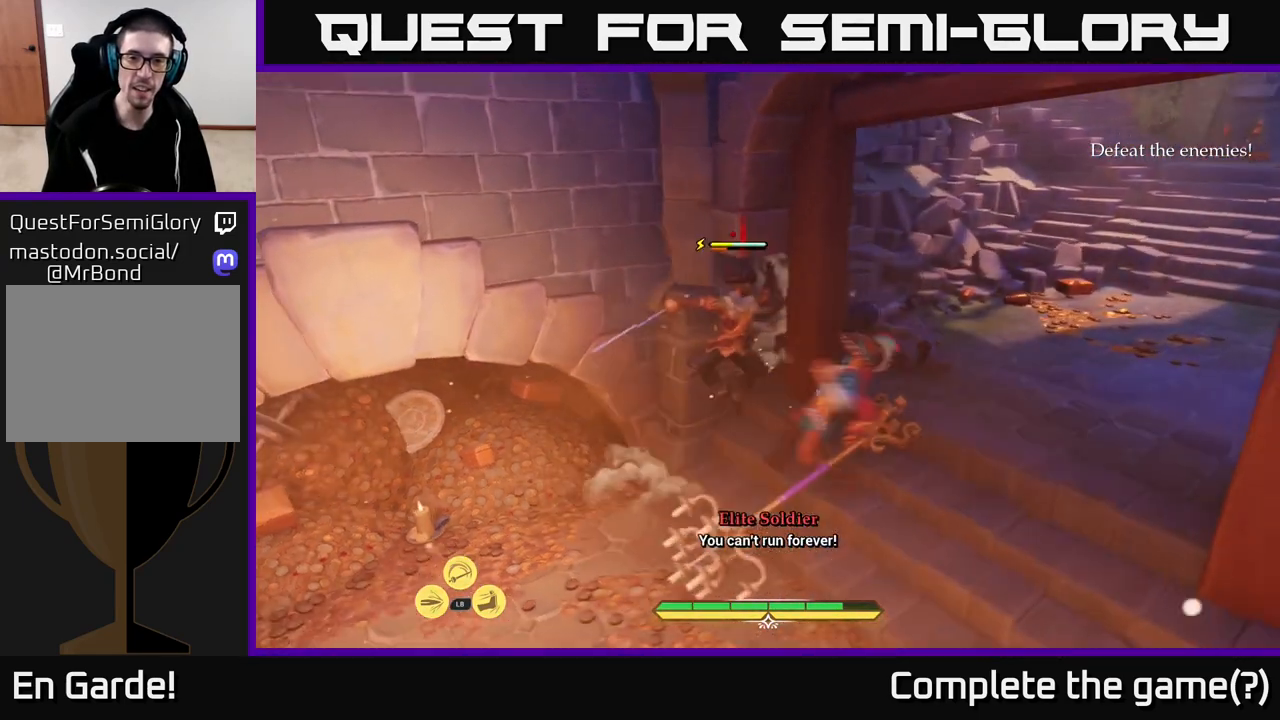
{"buttons": [], "left_stick": "right", "right_stick": "down-left", "events": [[50, "B", "up"], [250, "left_stick", "right"], [500, "right_stick", "down-left"]]}
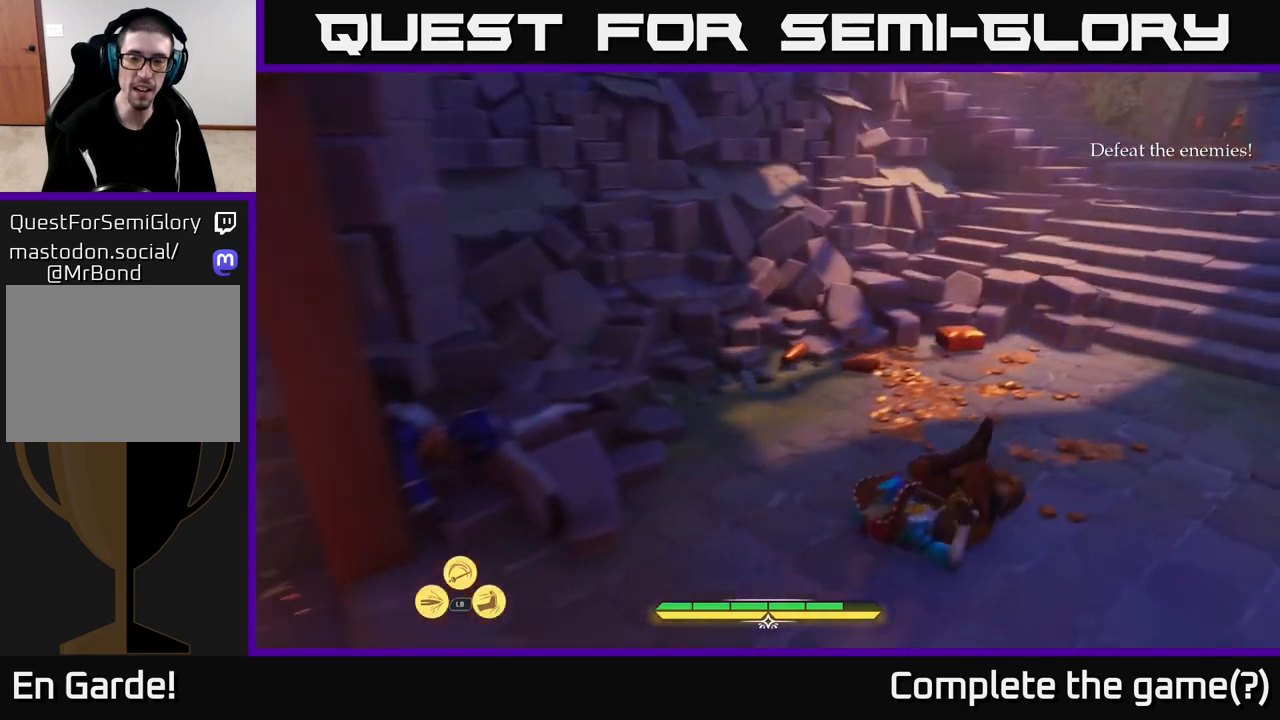
{"buttons": [], "left_stick": "up-right", "right_stick": "left", "events": [[83, "right_stick", "left"], [133, "left_stick", "down-left"], [250, "left_stick", "up-left"], [350, "left_stick", "up-right"]]}
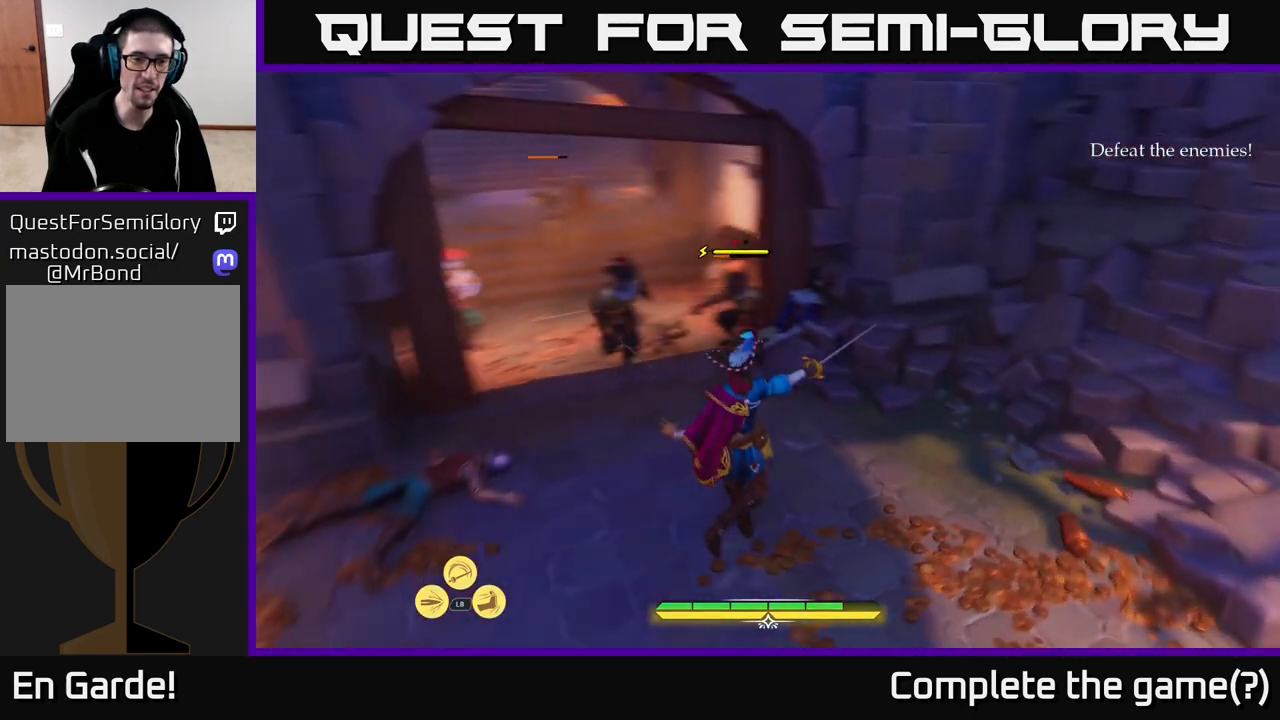
{"buttons": [], "left_stick": "down", "right_stick": "center", "events": [[83, "right_stick", "center"], [217, "left_stick", "up-left"], [283, "left_stick", "center"], [367, "left_stick", "down"], [383, "X", "down"], [433, "X", "up"]]}
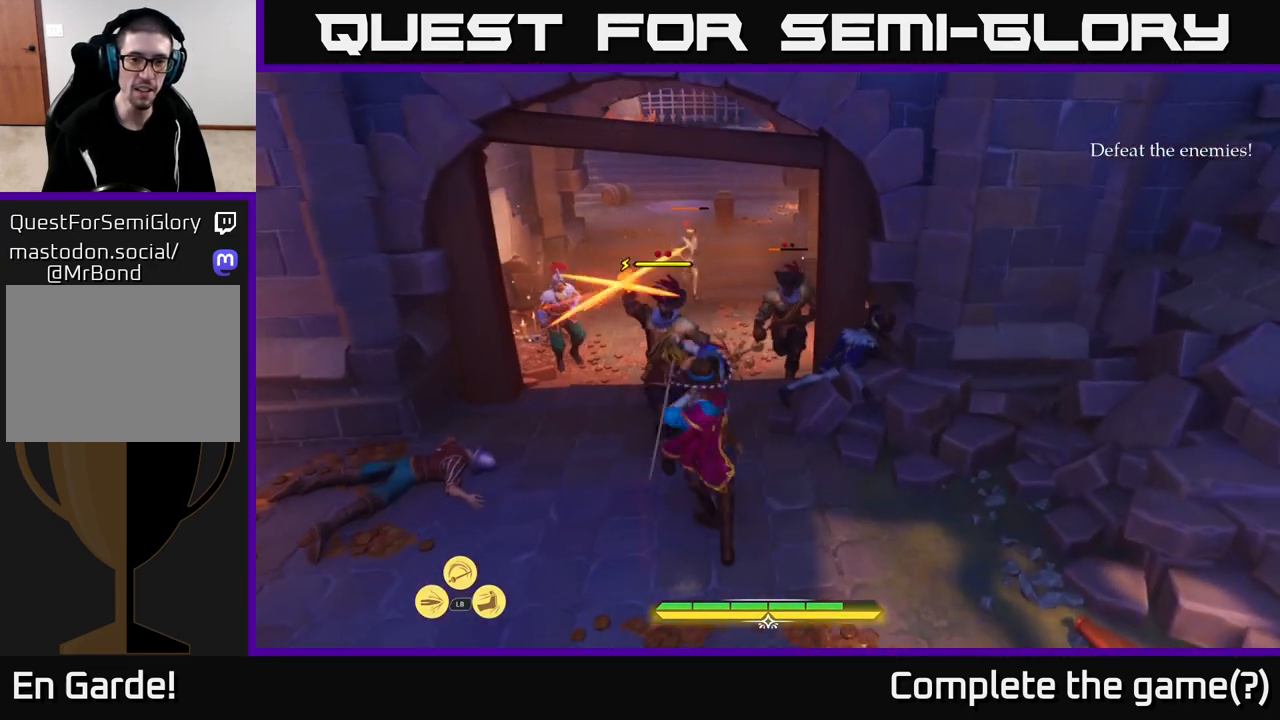
{"buttons": [], "left_stick": "center", "right_stick": "center", "events": [[17, "L2", "down"], [67, "B", "down"], [117, "B", "up"], [183, "B", "down"], [200, "L2", "up"], [250, "B", "up"], [400, "left_stick", "center"]]}
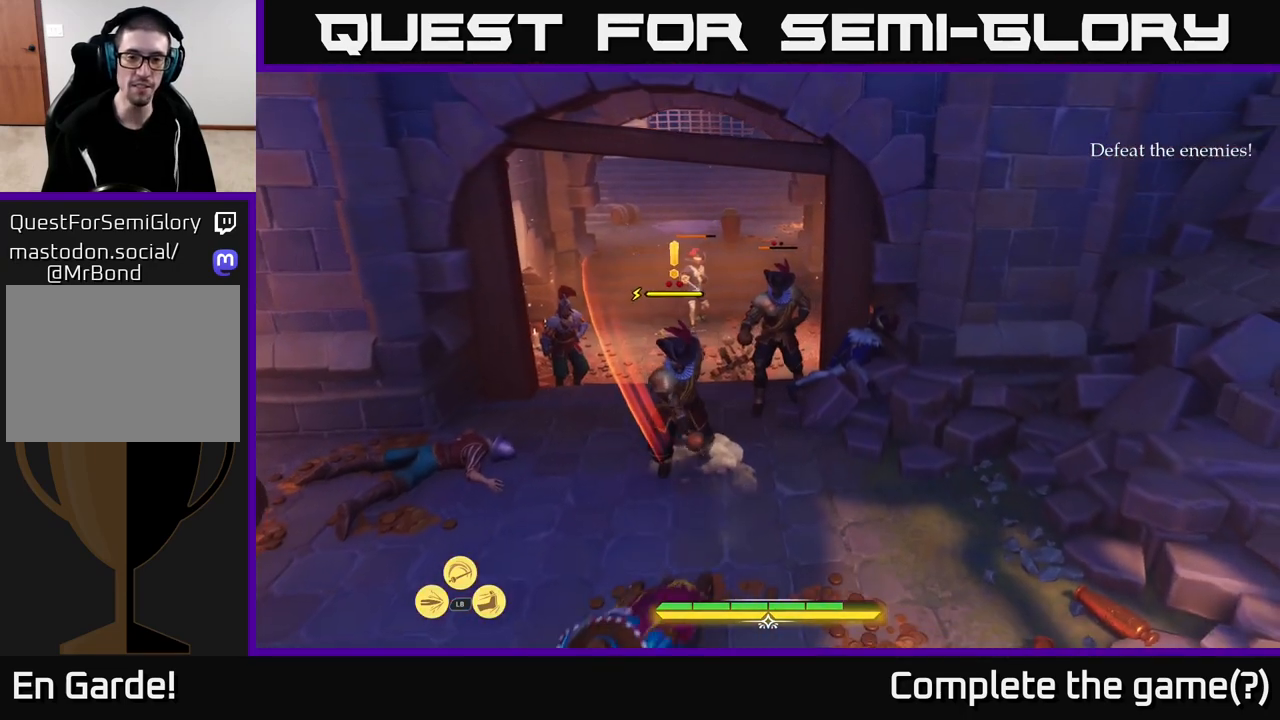
{"buttons": [], "left_stick": "up", "right_stick": "center", "events": [[367, "left_stick", "up"], [383, "Y", "down"], [433, "Y", "up"]]}
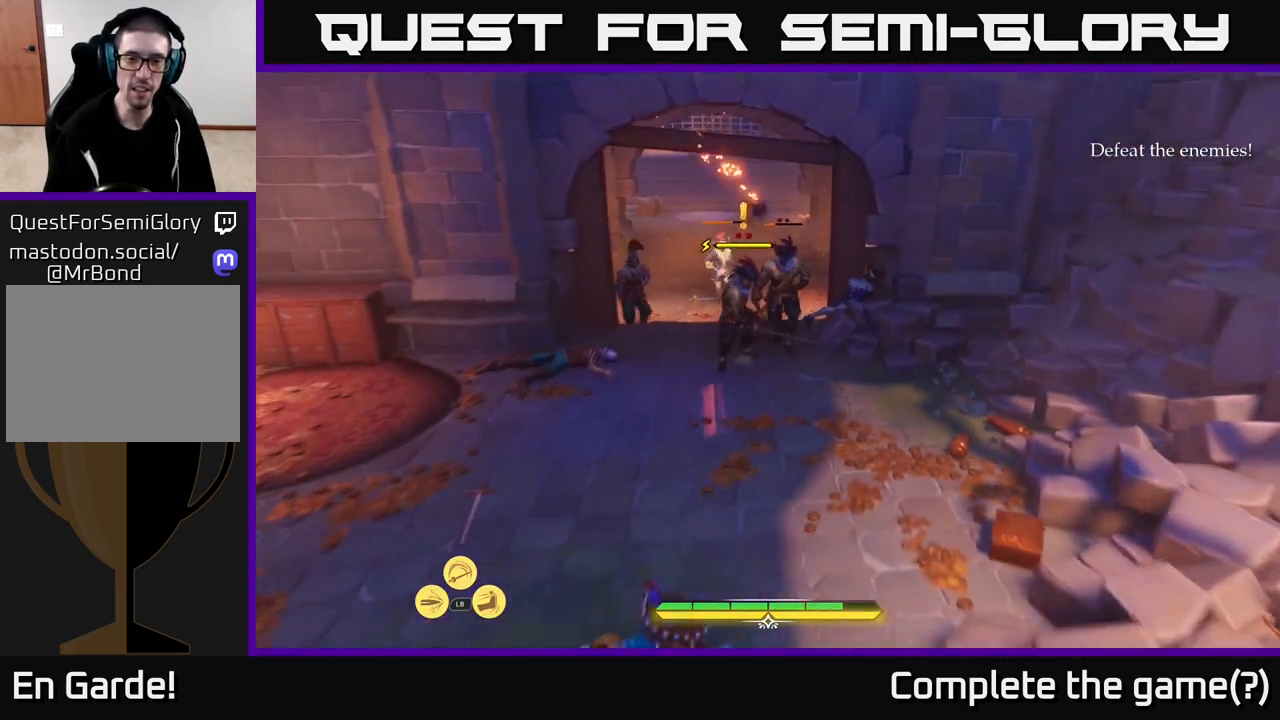
{"buttons": [], "left_stick": "up-left", "right_stick": "center", "events": [[100, "R2", "down"], [183, "R2", "up"], [267, "R2", "down"], [333, "R2", "up"], [417, "R2", "down"], [500, "R2", "up"], [500, "left_stick", "up-left"]]}
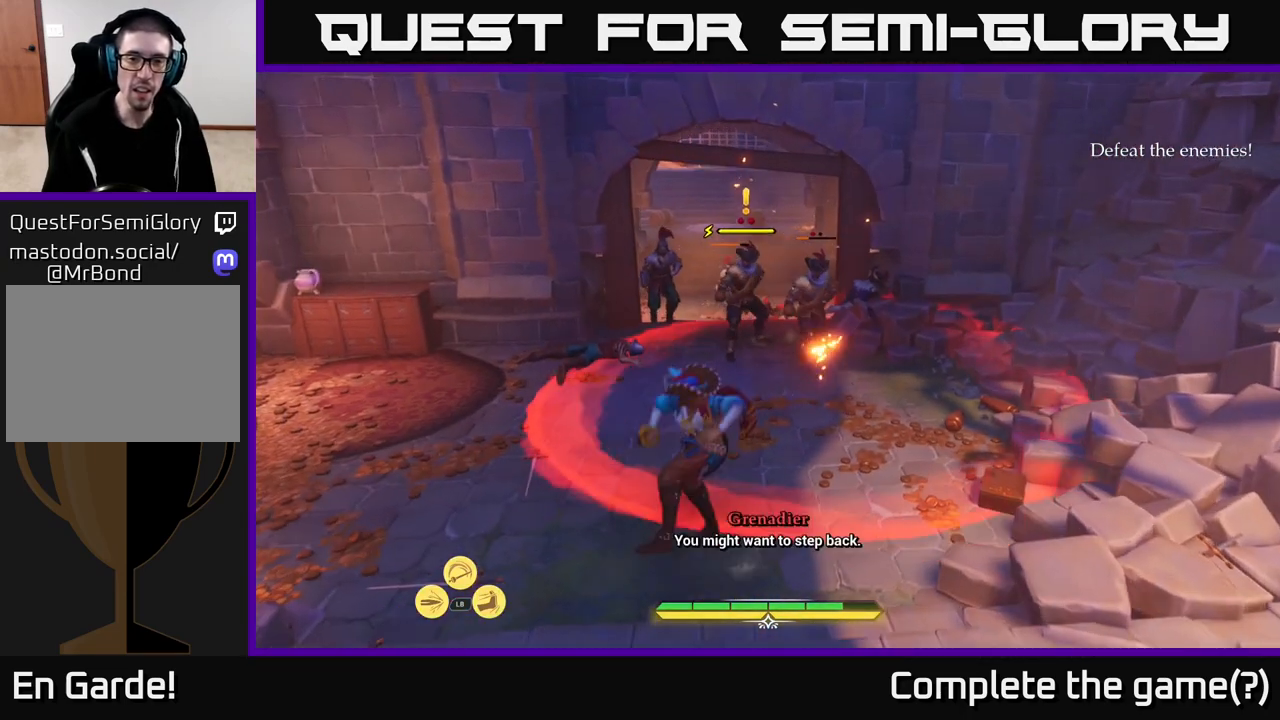
{"buttons": ["B"], "left_stick": "down", "right_stick": "center", "events": [[200, "left_stick", "up"], [300, "left_stick", "center"], [400, "left_stick", "down"], [433, "B", "down"]]}
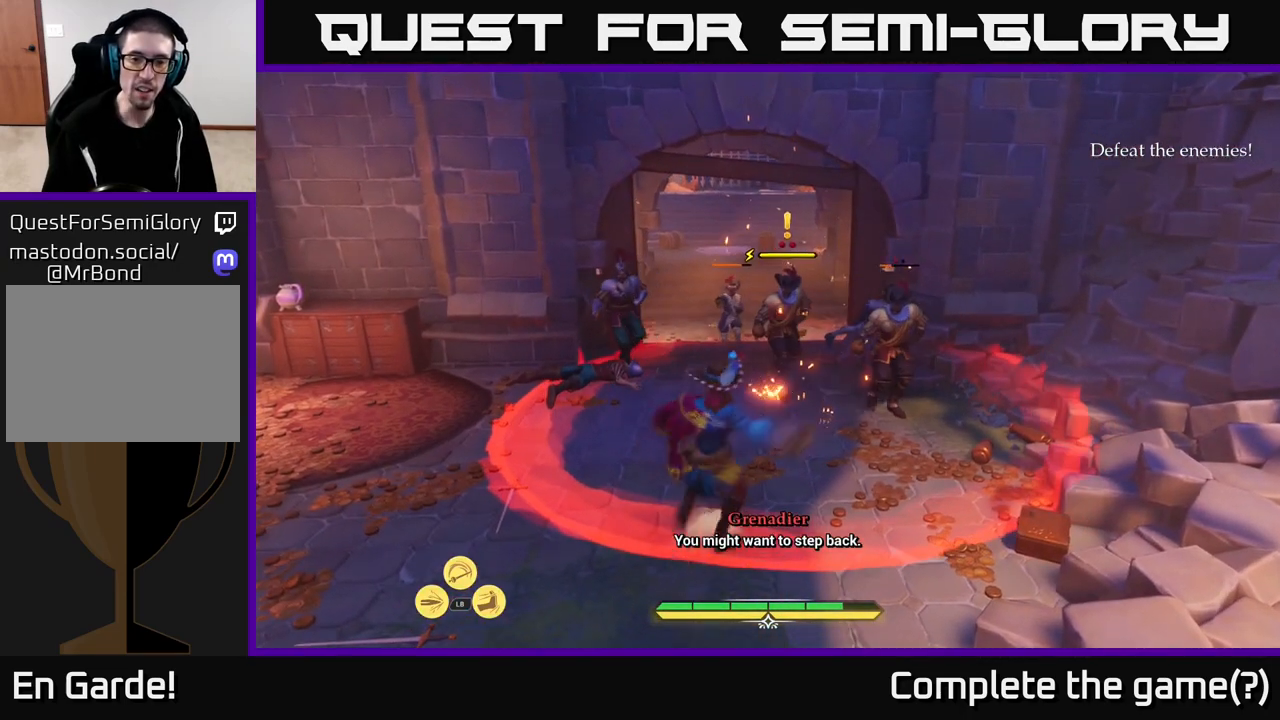
{"buttons": [], "left_stick": "center", "right_stick": "center", "events": [[17, "B", "up"], [100, "B", "down"], [150, "B", "up"], [233, "B", "down"], [300, "B", "up"], [483, "left_stick", "center"]]}
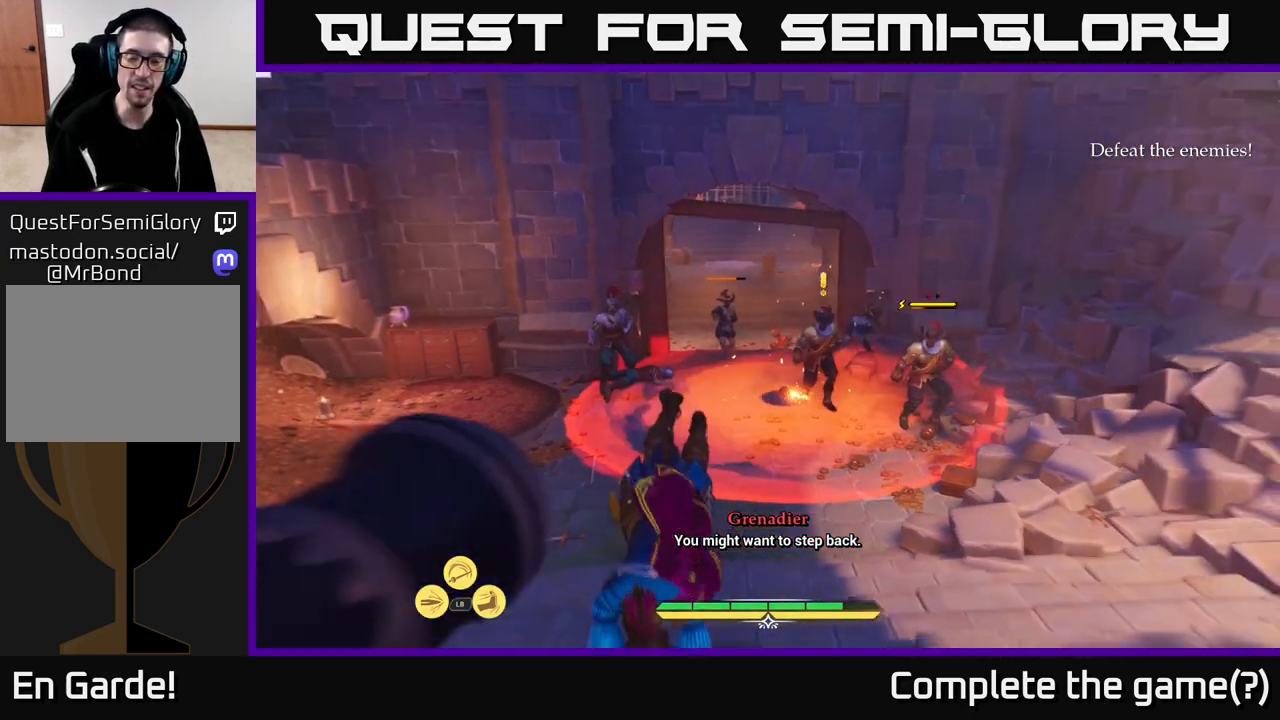
{"buttons": [], "left_stick": "right", "right_stick": "center", "events": [[183, "left_stick", "right"]]}
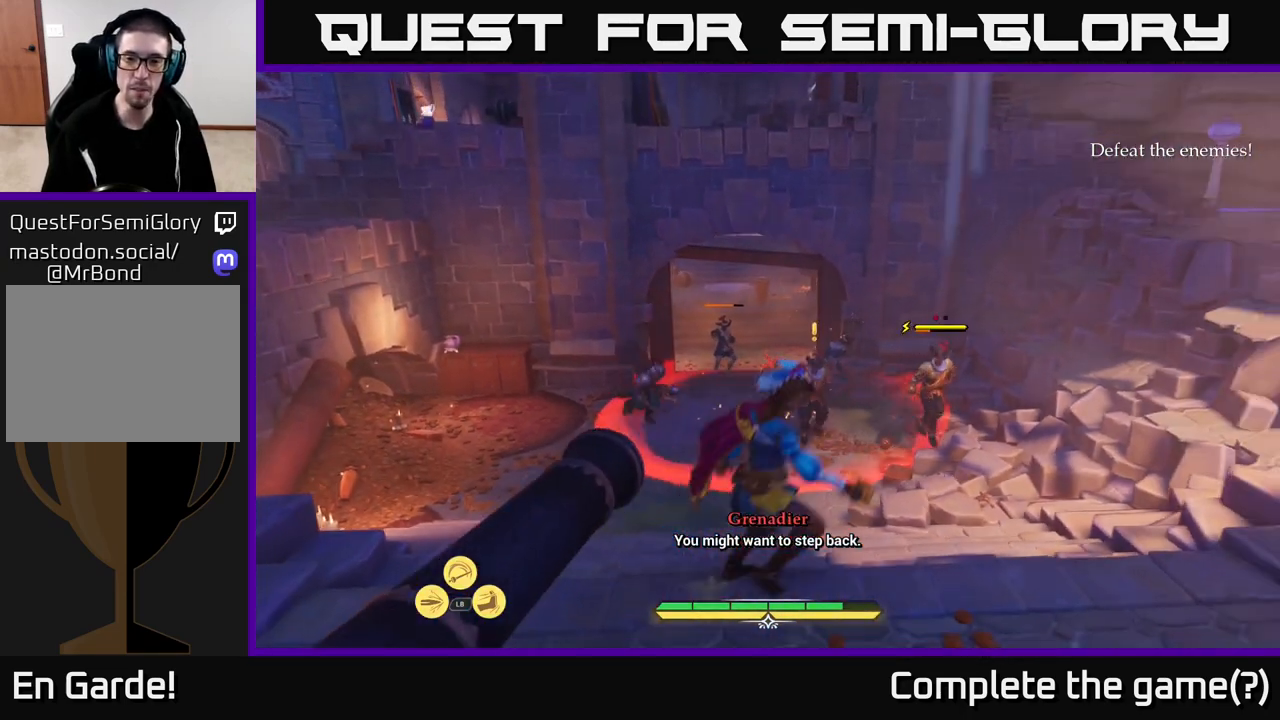
{"buttons": [], "left_stick": "up-right", "right_stick": "center", "events": [[433, "left_stick", "up-right"]]}
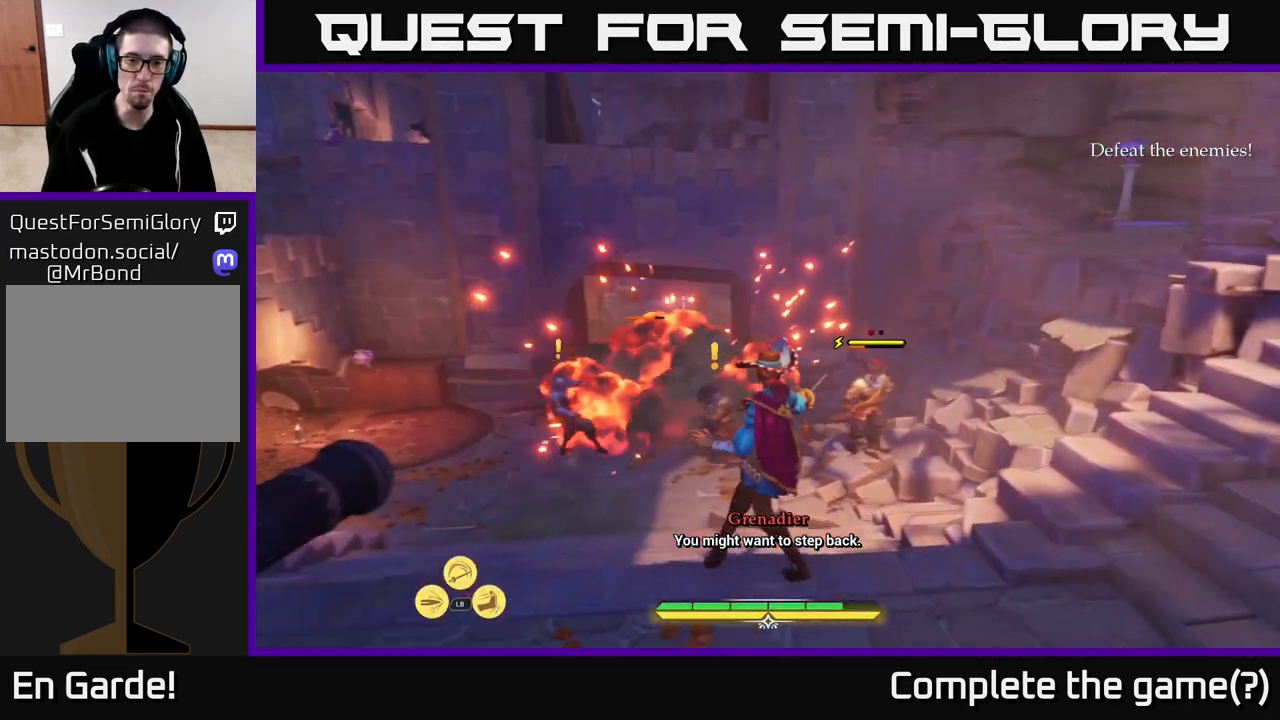
{"buttons": ["X"], "left_stick": "up", "right_stick": "center", "events": [[33, "left_stick", "up"], [33, "right_stick", "down"], [133, "right_stick", "center"], [500, "X", "down"]]}
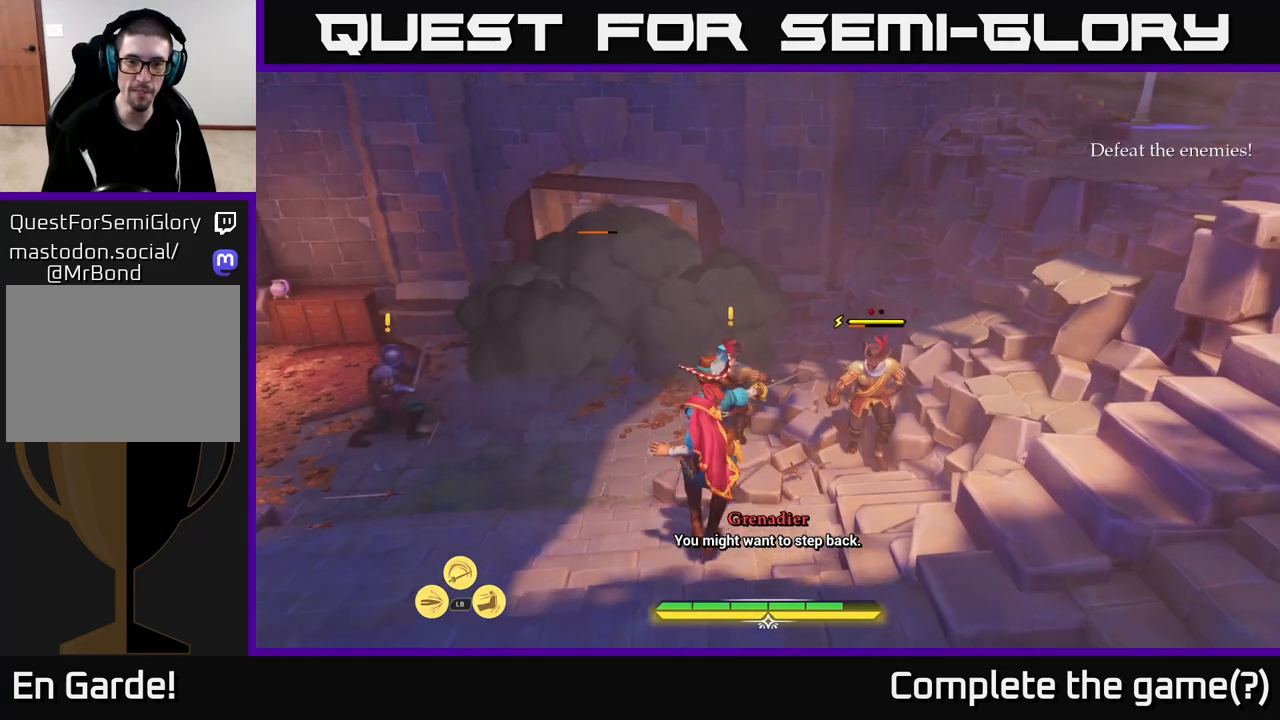
{"buttons": [], "left_stick": "up-left", "right_stick": "center", "events": [[50, "X", "up"], [350, "left_stick", "up-left"], [383, "R2", "down"], [483, "R2", "up"]]}
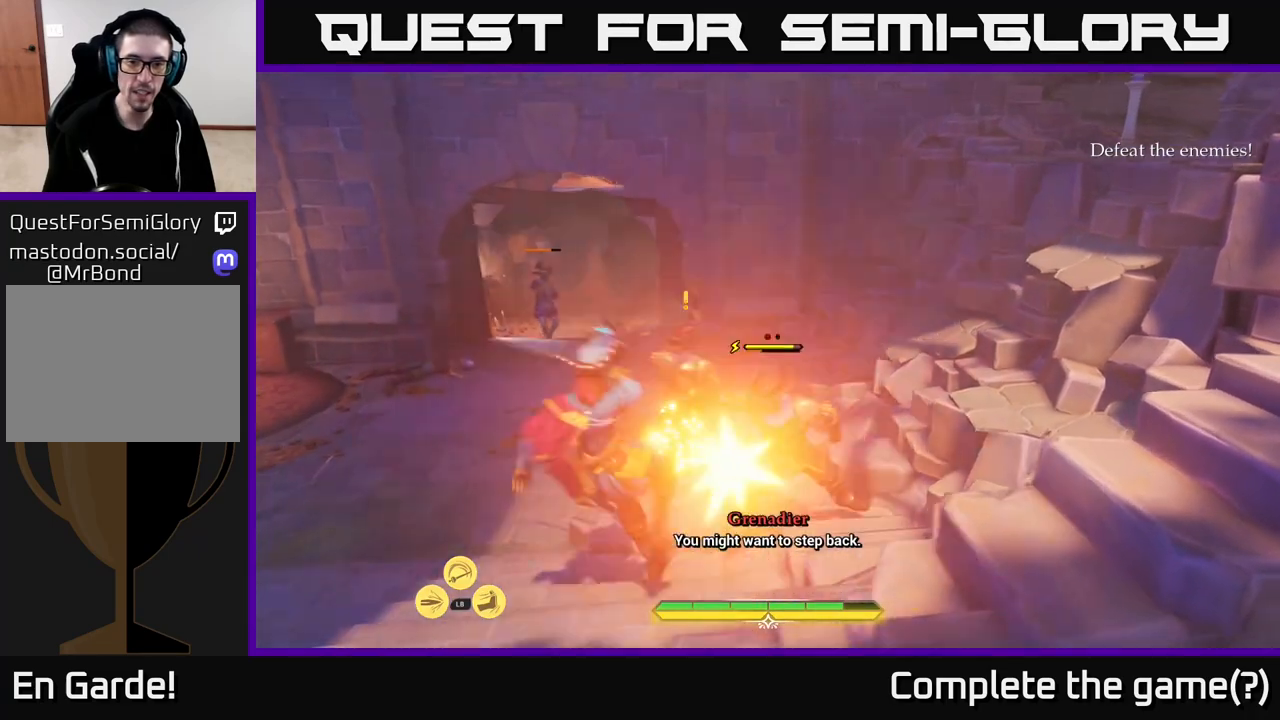
{"buttons": [], "left_stick": "right", "right_stick": "center", "events": [[267, "R2", "down"], [283, "left_stick", "up"], [333, "R2", "up"], [500, "left_stick", "right"]]}
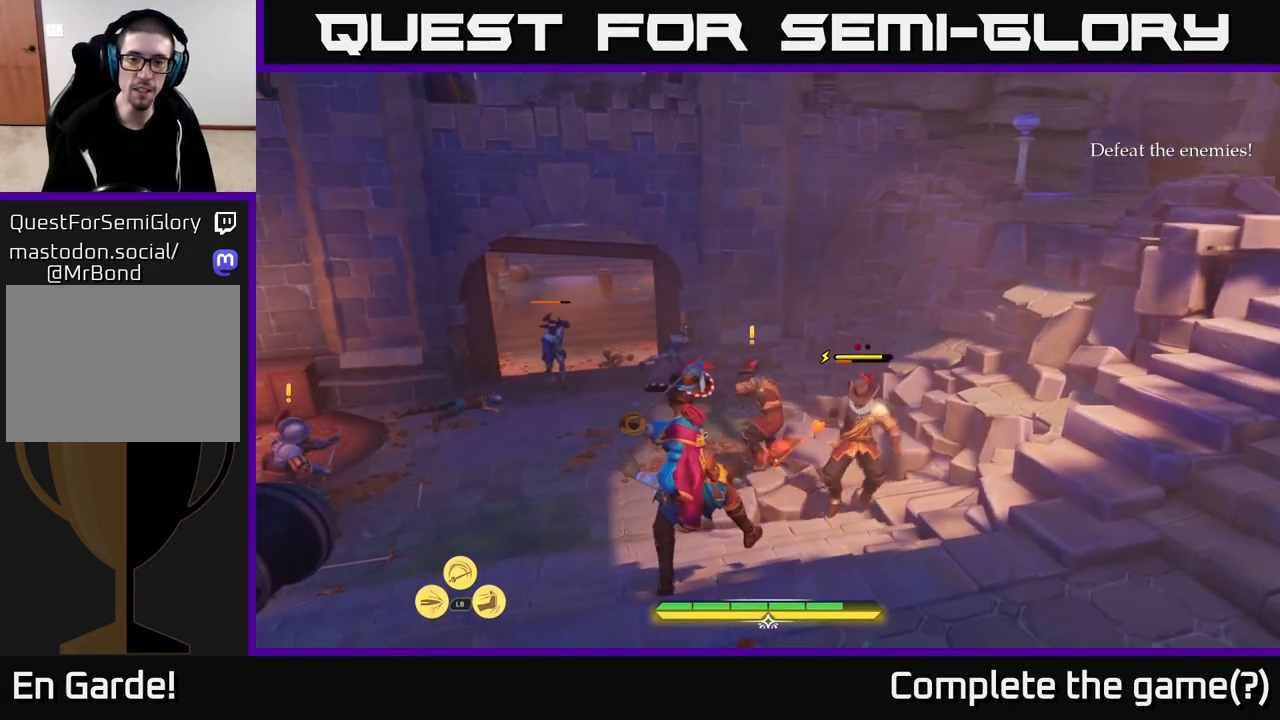
{"buttons": [], "left_stick": "right", "right_stick": "center", "events": [[67, "B", "down"], [117, "B", "up"], [183, "B", "down"], [250, "B", "up"], [333, "B", "down"], [417, "B", "up"]]}
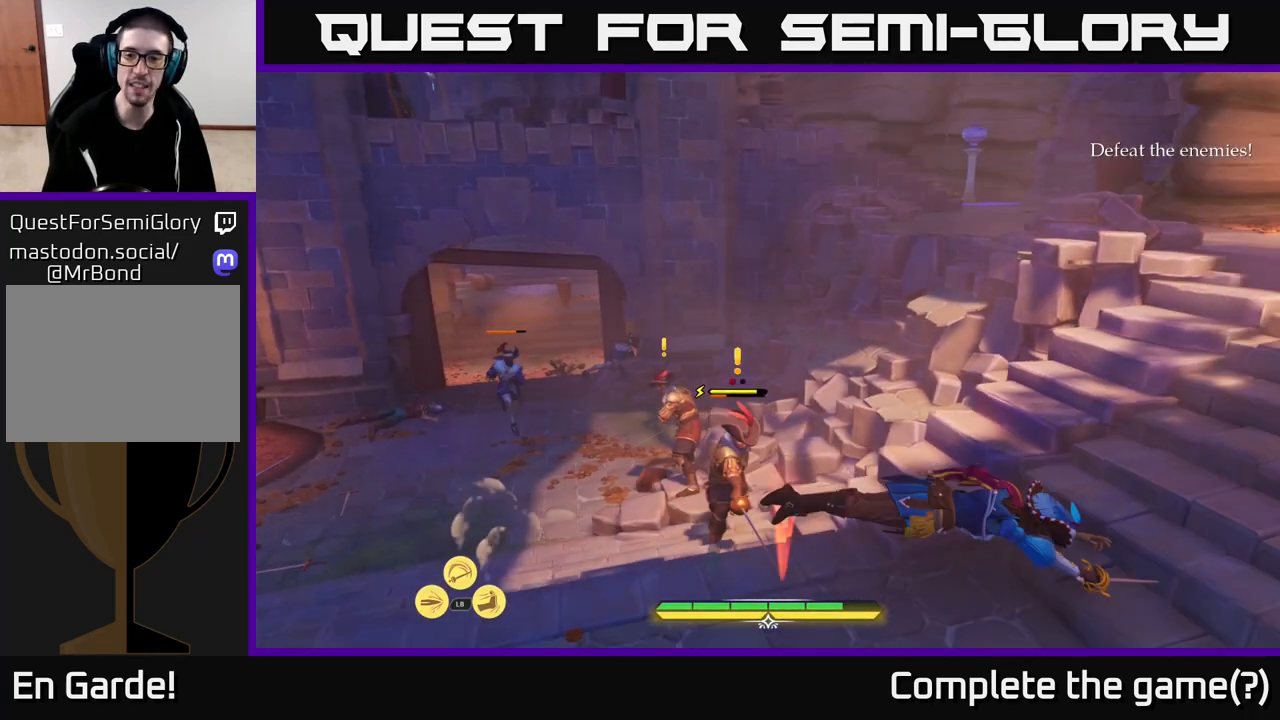
{"buttons": ["L2"], "left_stick": "up-right", "right_stick": "center", "events": [[167, "right_stick", "right"], [200, "L2", "down"], [300, "left_stick", "up-right"], [333, "right_stick", "center"]]}
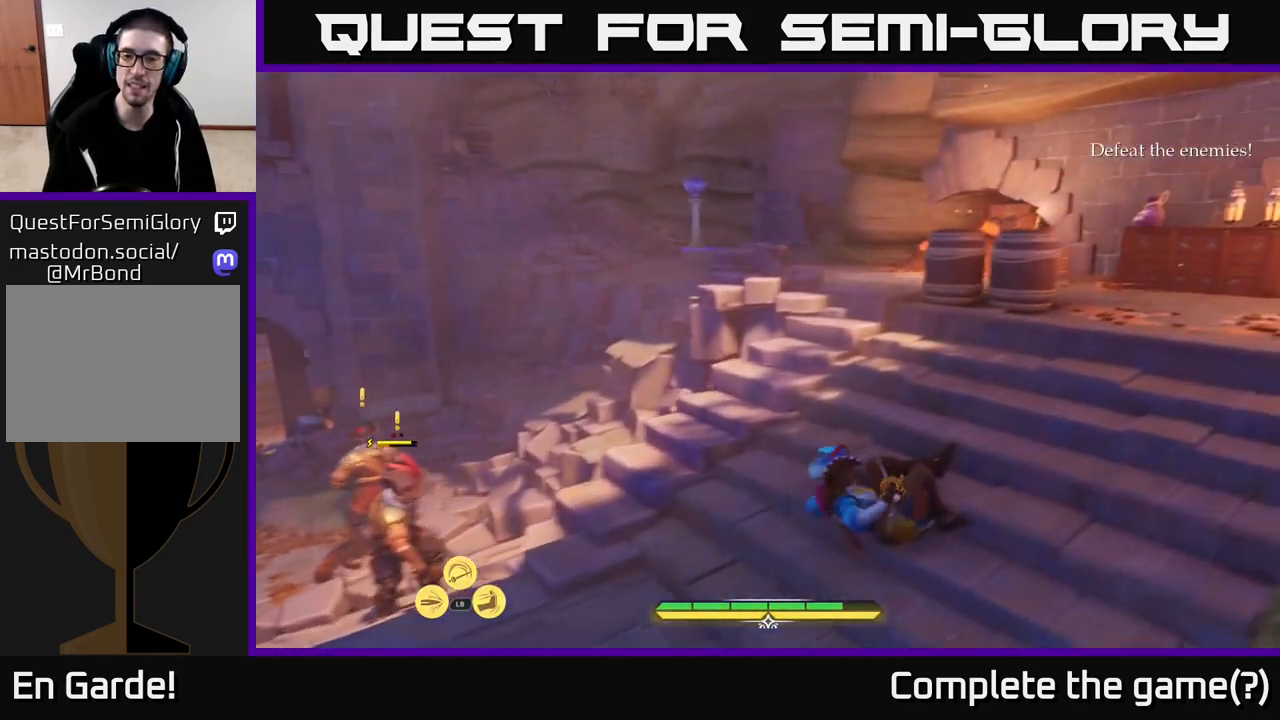
{"buttons": [], "left_stick": "up-left", "right_stick": "center", "events": [[67, "right_stick", "down-left"], [83, "L2", "up"], [117, "left_stick", "left"], [217, "right_stick", "center"], [250, "left_stick", "up-left"], [283, "X", "down"], [317, "X", "up"]]}
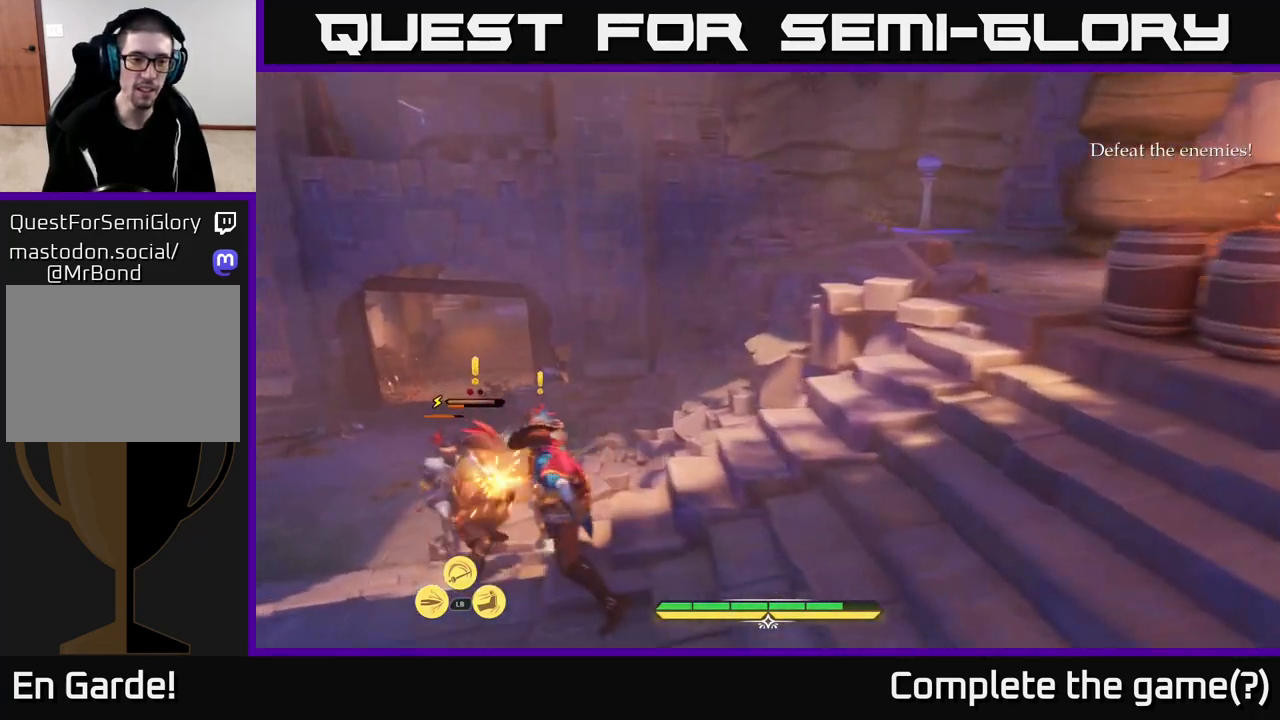
{"buttons": [], "left_stick": "center", "right_stick": "center", "events": [[83, "R2", "down"], [167, "R2", "up"], [333, "left_stick", "center"]]}
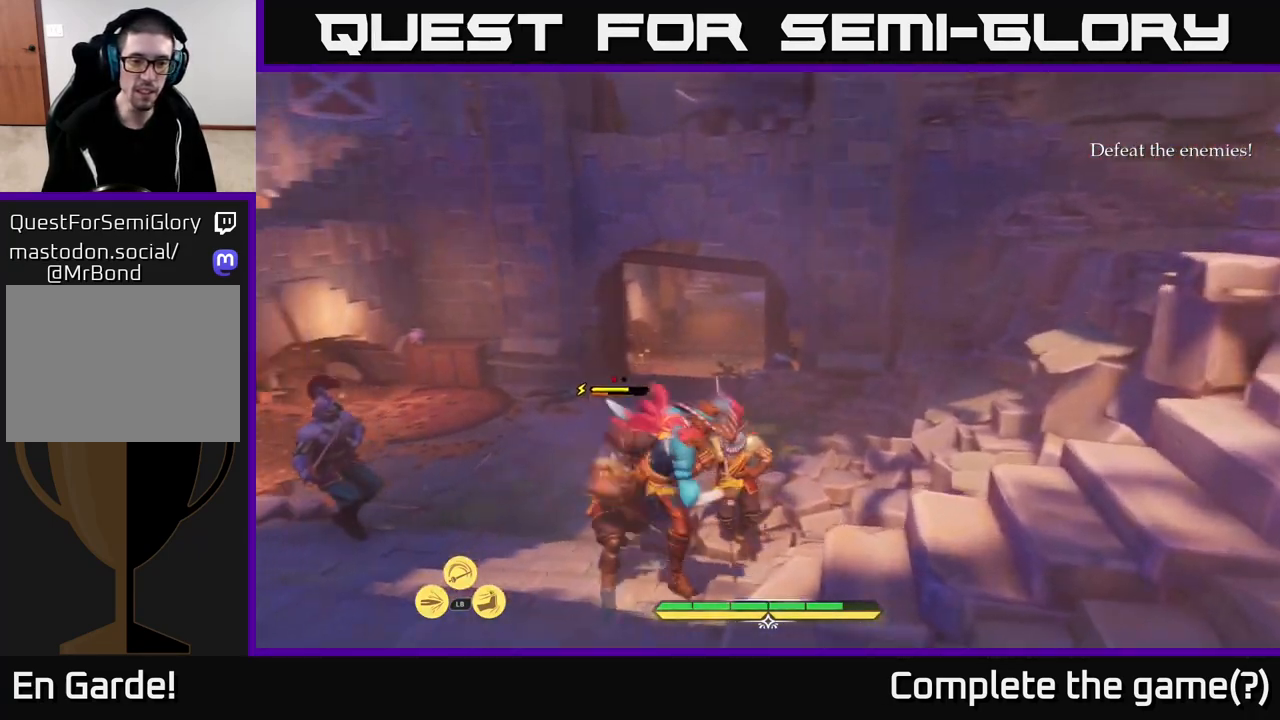
{"buttons": ["B", "L2"], "left_stick": "down-right", "right_stick": "center", "events": [[133, "left_stick", "down-right"], [167, "B", "down"], [167, "L2", "down"], [233, "B", "up"], [317, "B", "down"], [383, "B", "up"], [450, "B", "down"]]}
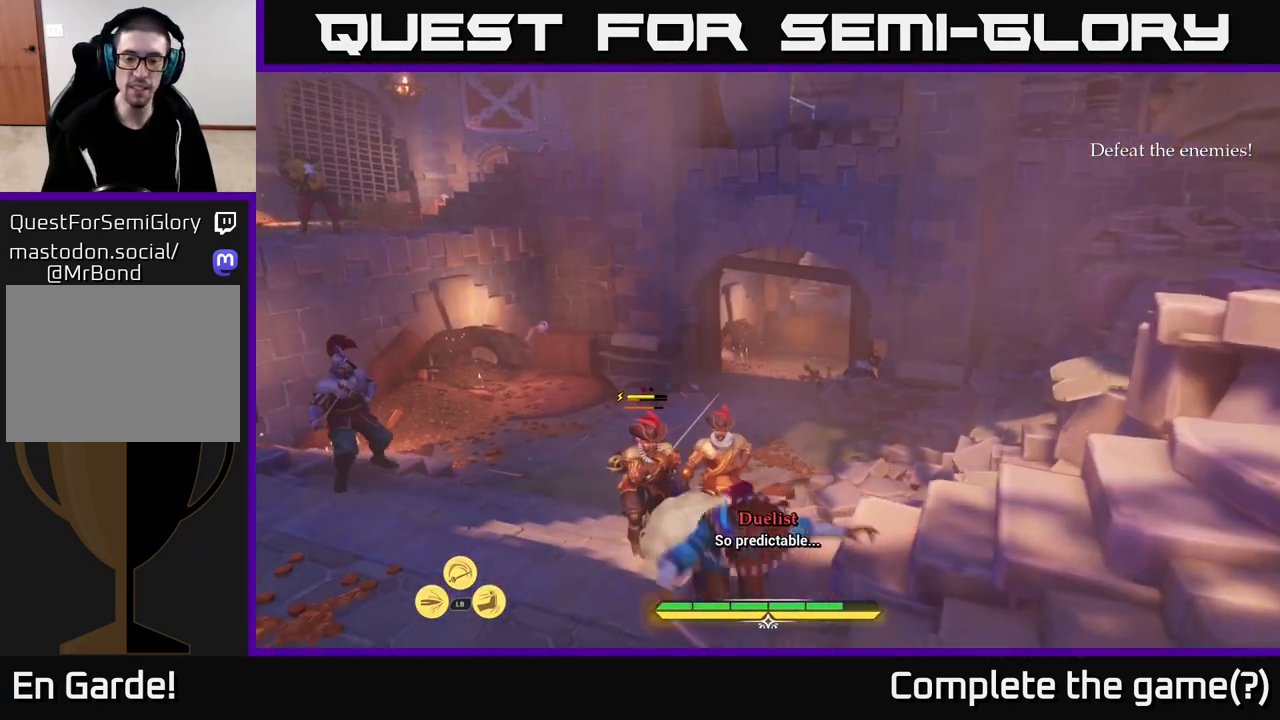
{"buttons": [], "left_stick": "right", "right_stick": "center", "events": [[17, "L2", "up"], [50, "B", "up"], [100, "left_stick", "right"], [117, "B", "down"], [167, "L2", "down"], [183, "B", "up"], [317, "L2", "up"]]}
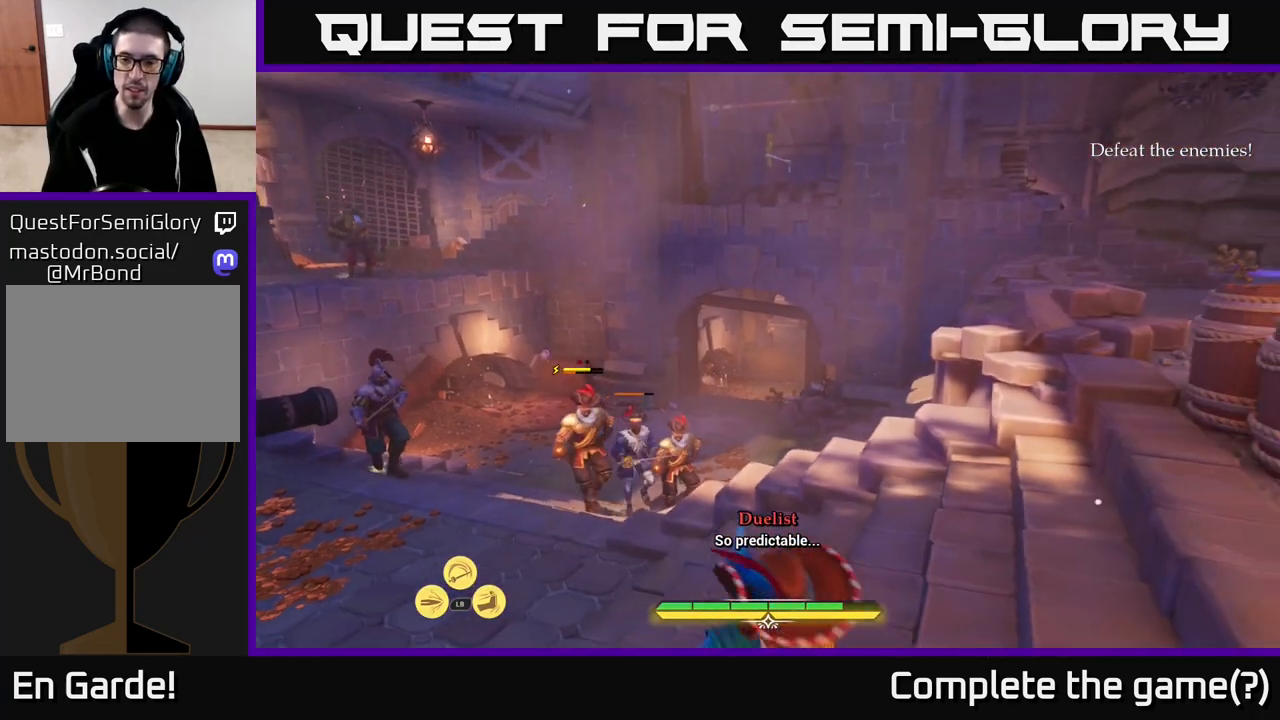
{"buttons": [], "left_stick": "right", "right_stick": "center", "events": []}
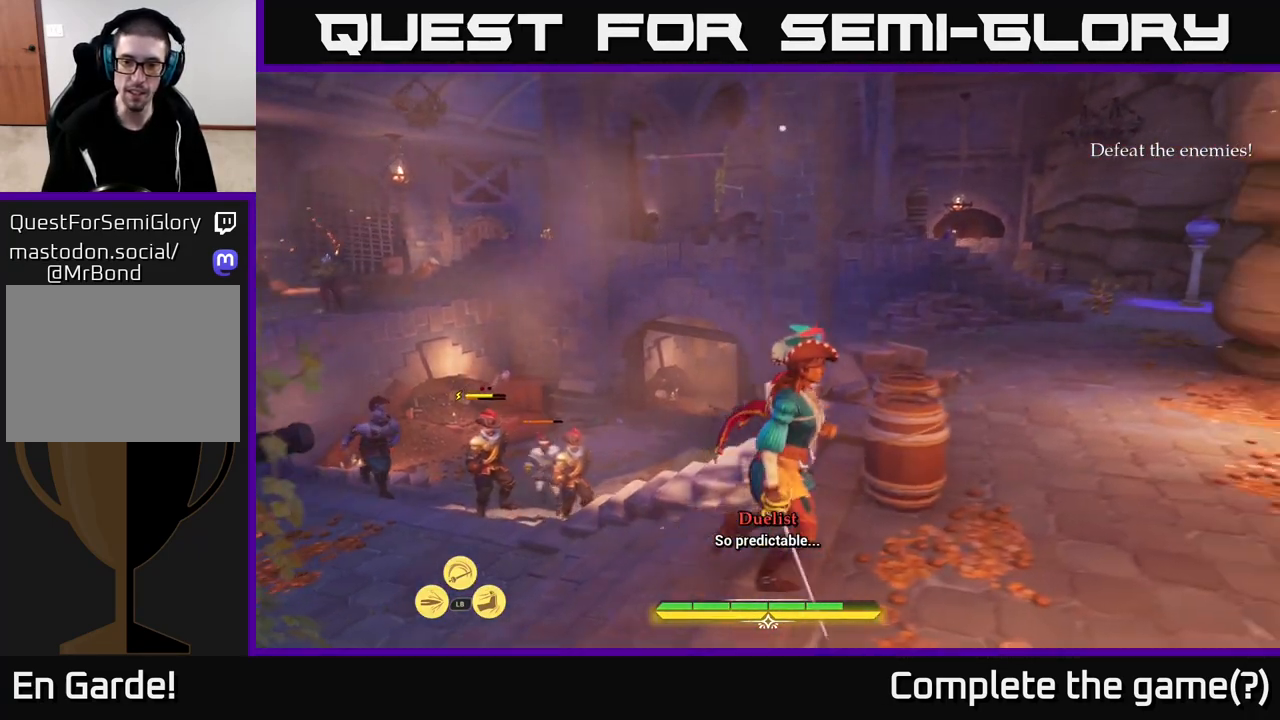
{"buttons": [], "left_stick": "right", "right_stick": "center", "events": [[67, "right_stick", "down-left"], [367, "right_stick", "center"]]}
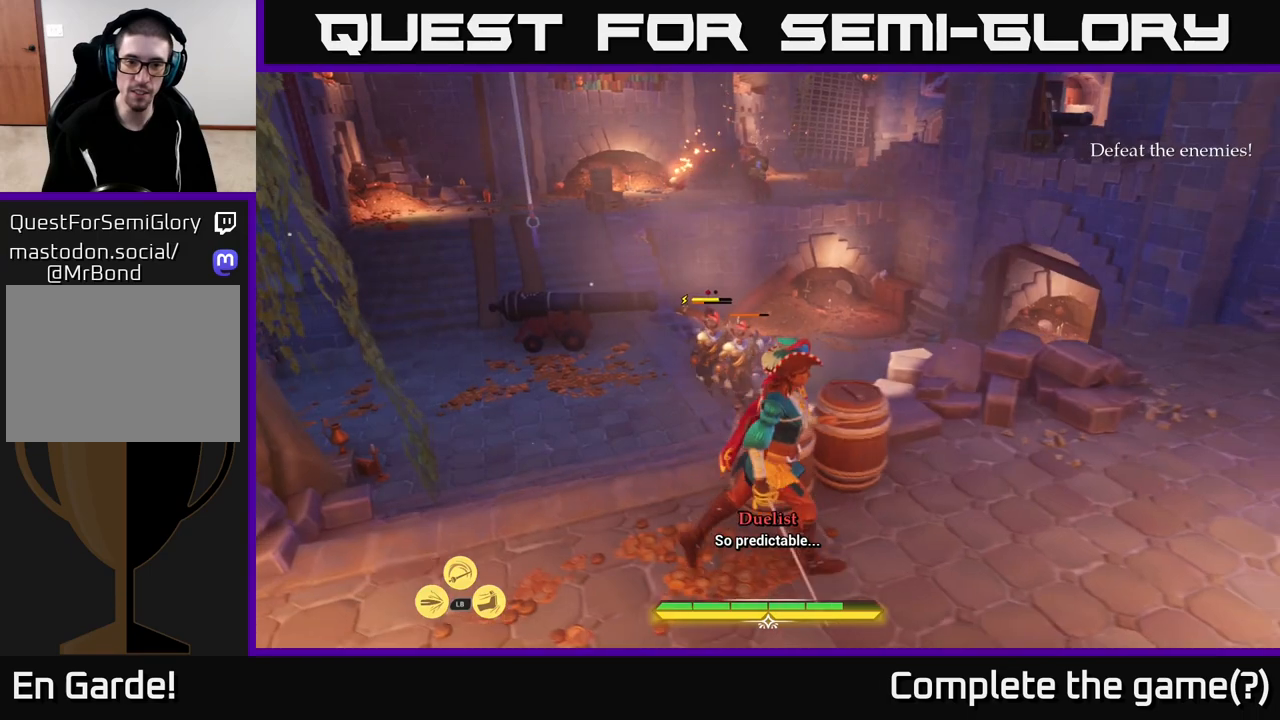
{"buttons": [], "left_stick": "center", "right_stick": "center", "events": [[83, "R2", "down"], [117, "R2", "up"], [117, "left_stick", "up"], [300, "left_stick", "center"]]}
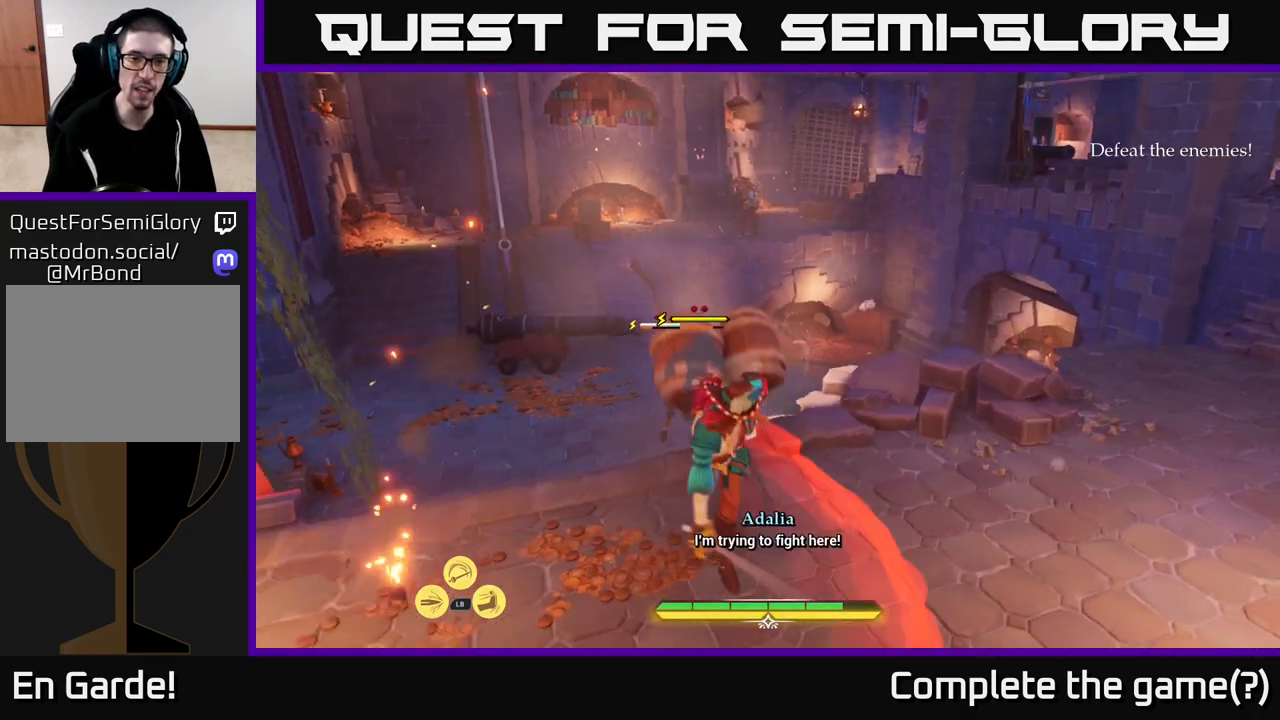
{"buttons": [], "left_stick": "down-right", "right_stick": "center", "events": [[167, "left_stick", "down-right"]]}